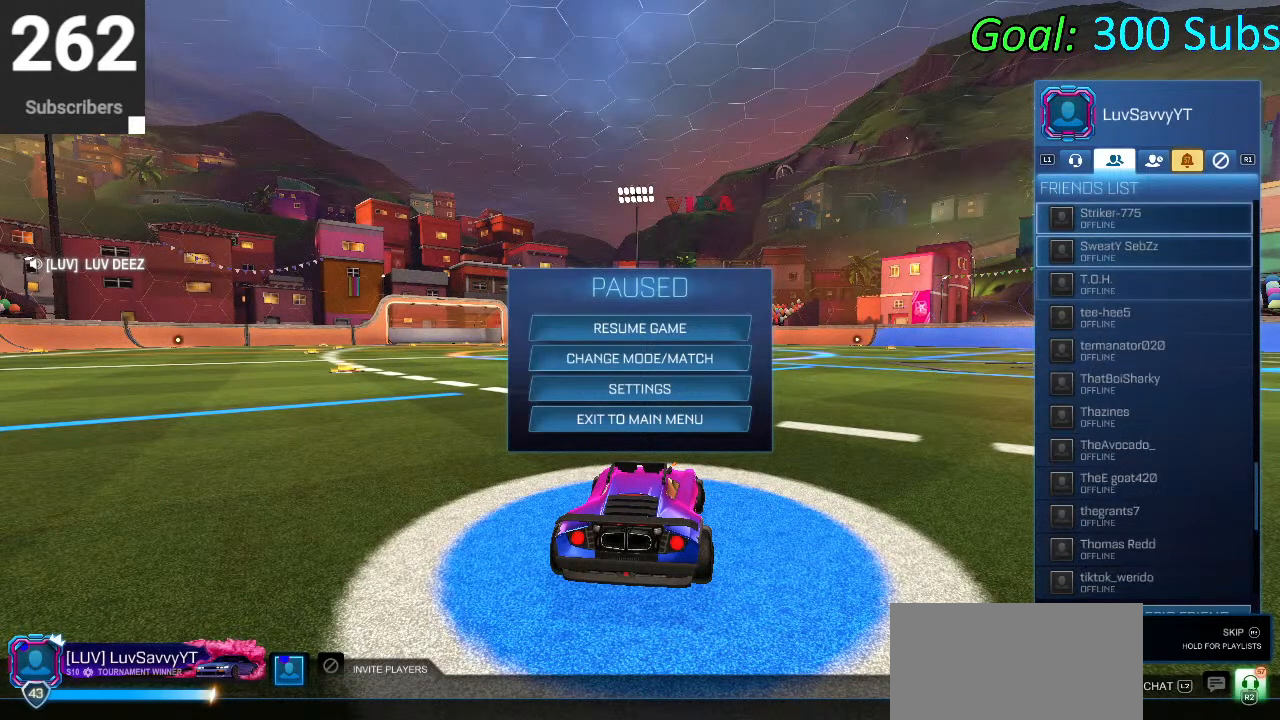
Gameplay with a controller (PlayStation layout); each line is a JSON object with the inputs held at the frame after it. "events" lists button and stick changes between this image and that frame as [ms after this image, input, new state], when the widget could be followed in between.
{"buttons": ["DPAD_UP"], "left_stick": "up", "right_stick": "center", "events": [[233, "left_stick", "up"]]}
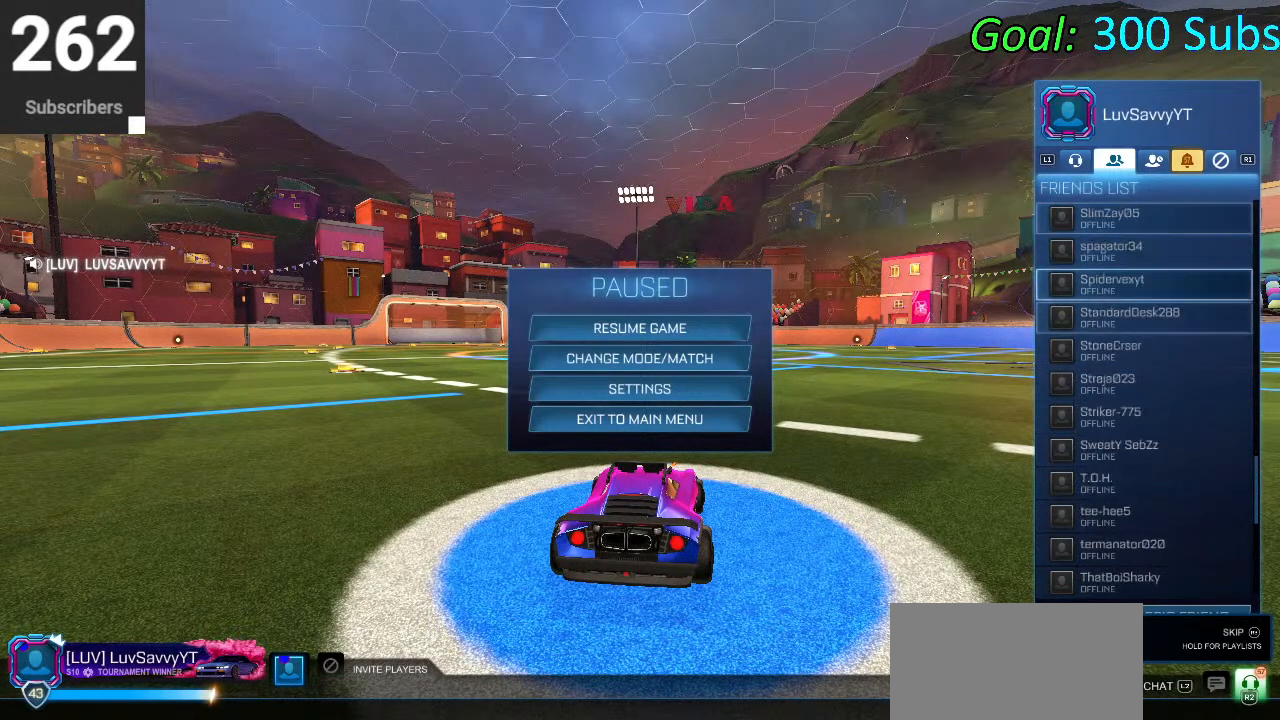
{"buttons": ["DPAD_UP"], "left_stick": "up", "right_stick": "center", "events": []}
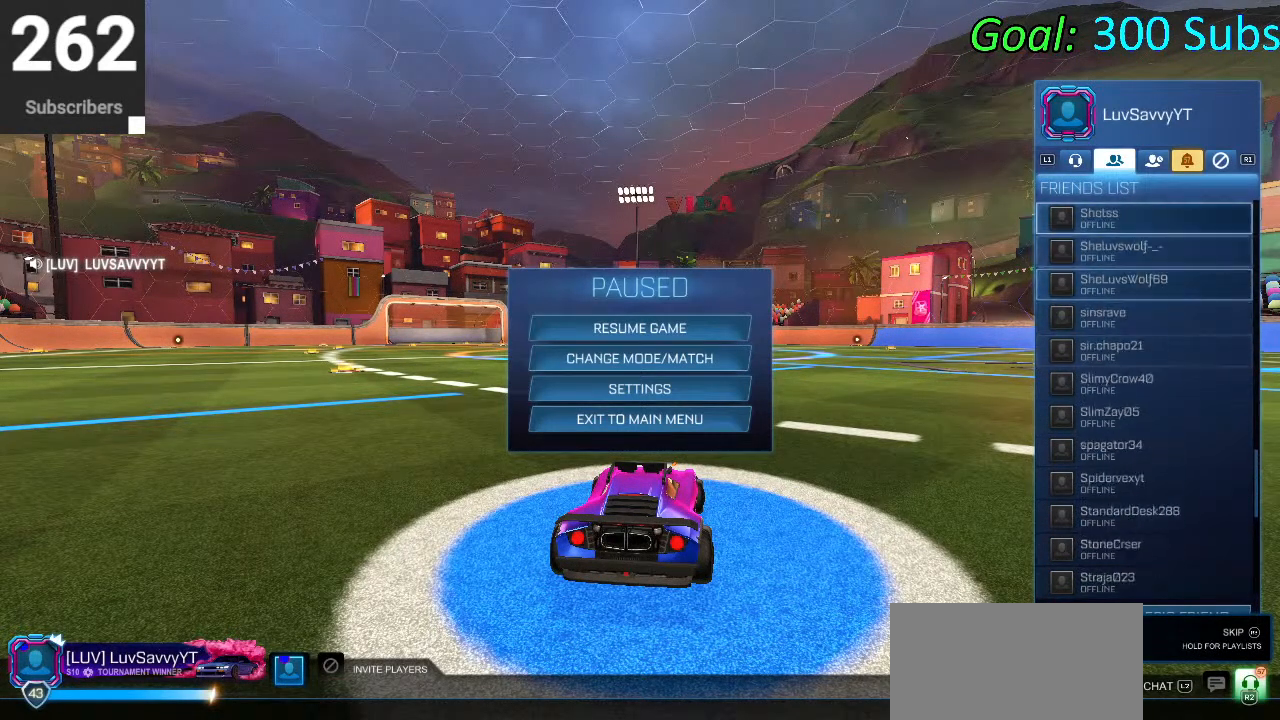
{"buttons": ["DPAD_UP"], "left_stick": "up", "right_stick": "center", "events": []}
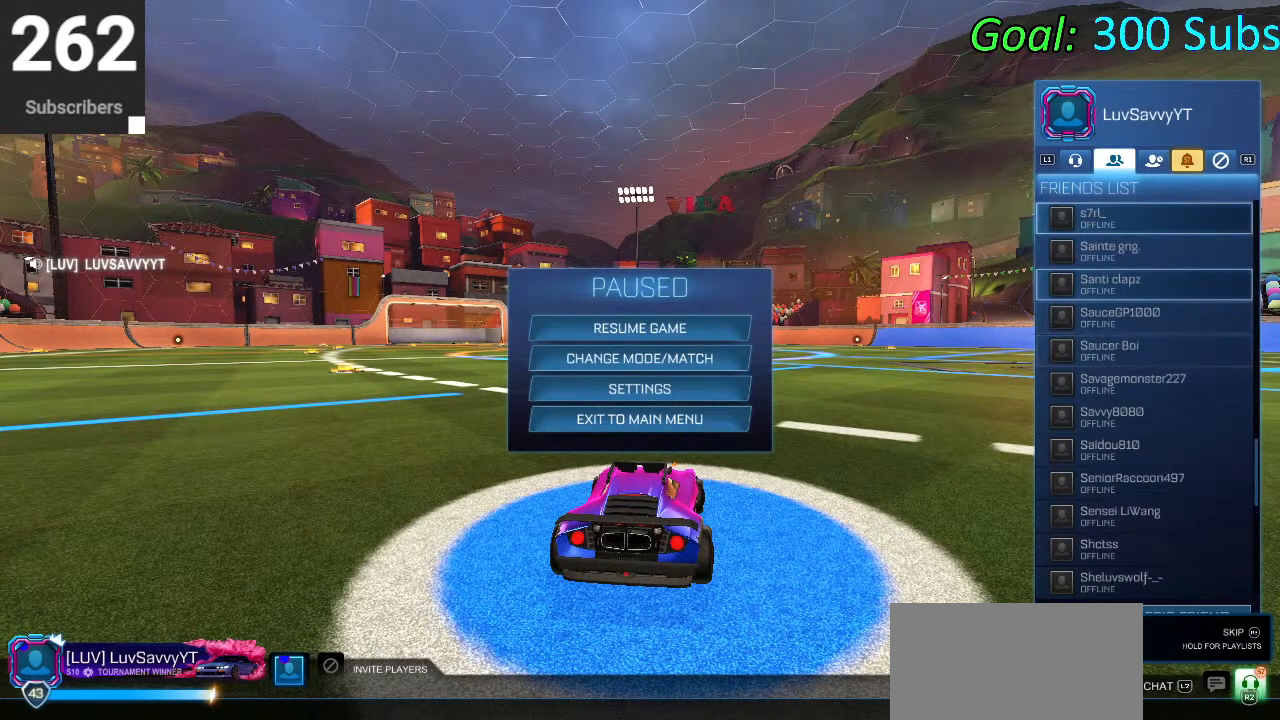
{"buttons": ["DPAD_UP"], "left_stick": "up", "right_stick": "center", "events": []}
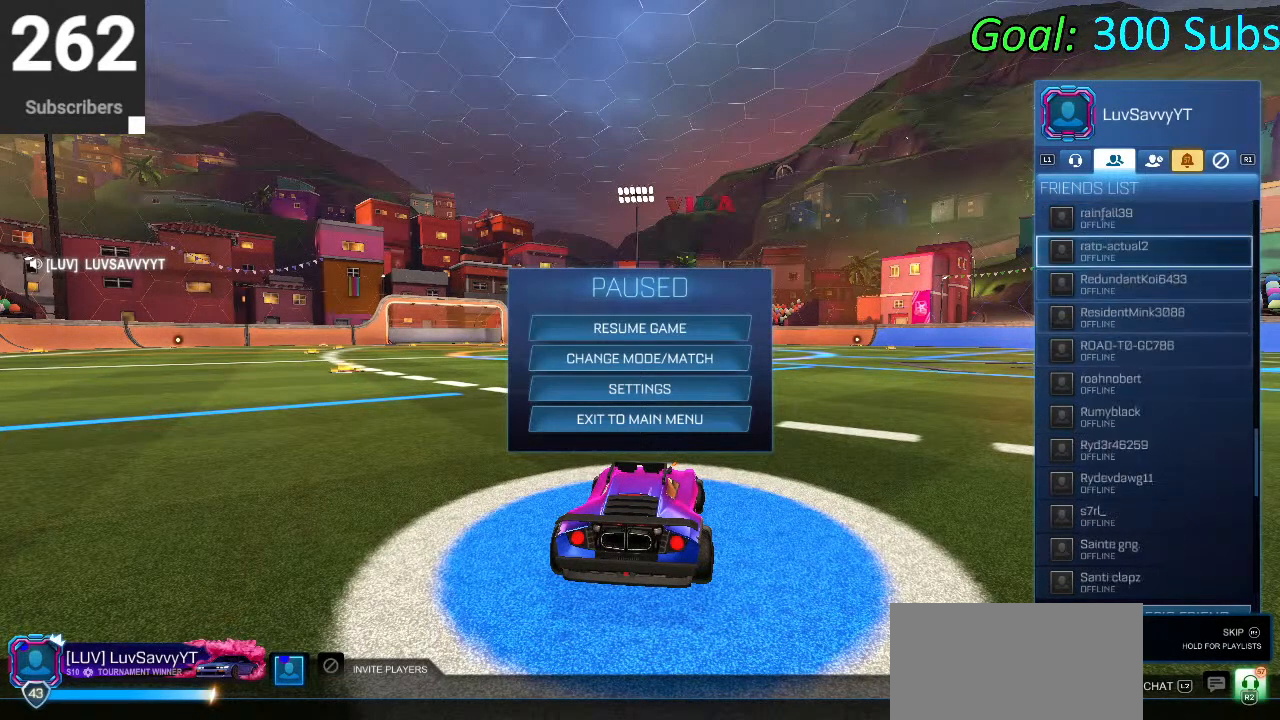
{"buttons": ["DPAD_UP"], "left_stick": "up", "right_stick": "center", "events": []}
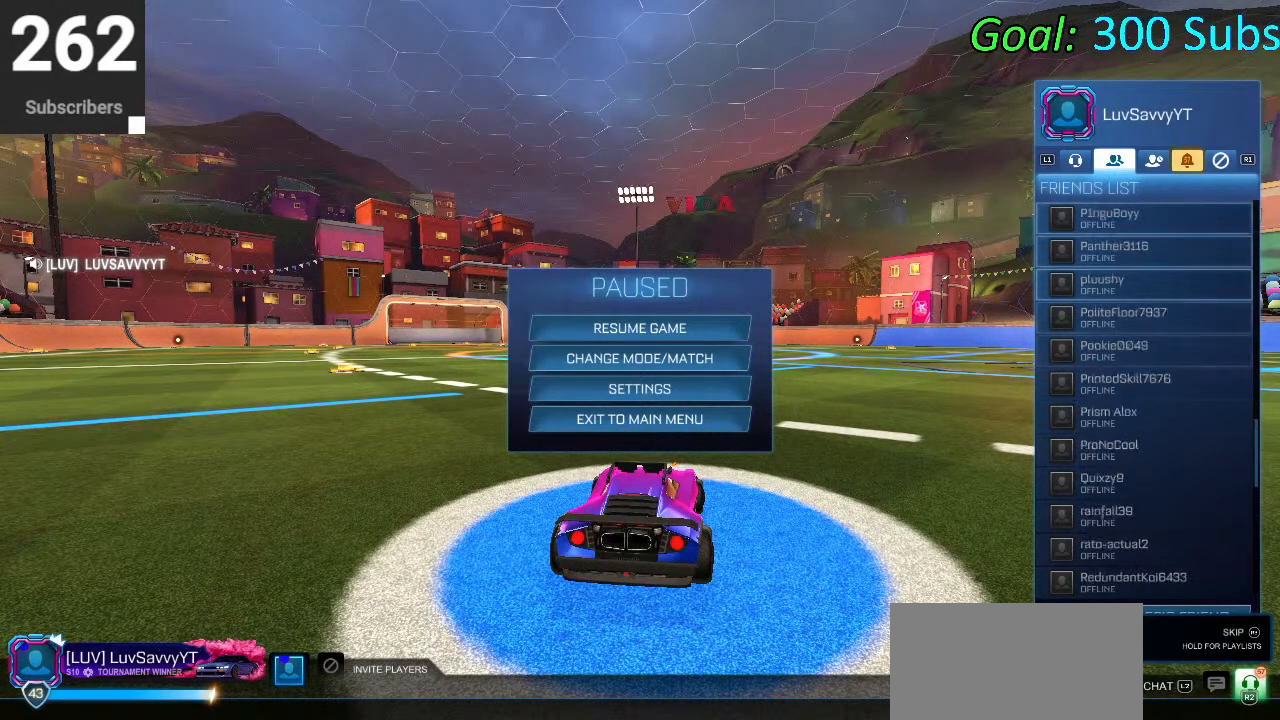
{"buttons": ["DPAD_UP"], "left_stick": "up", "right_stick": "center", "events": []}
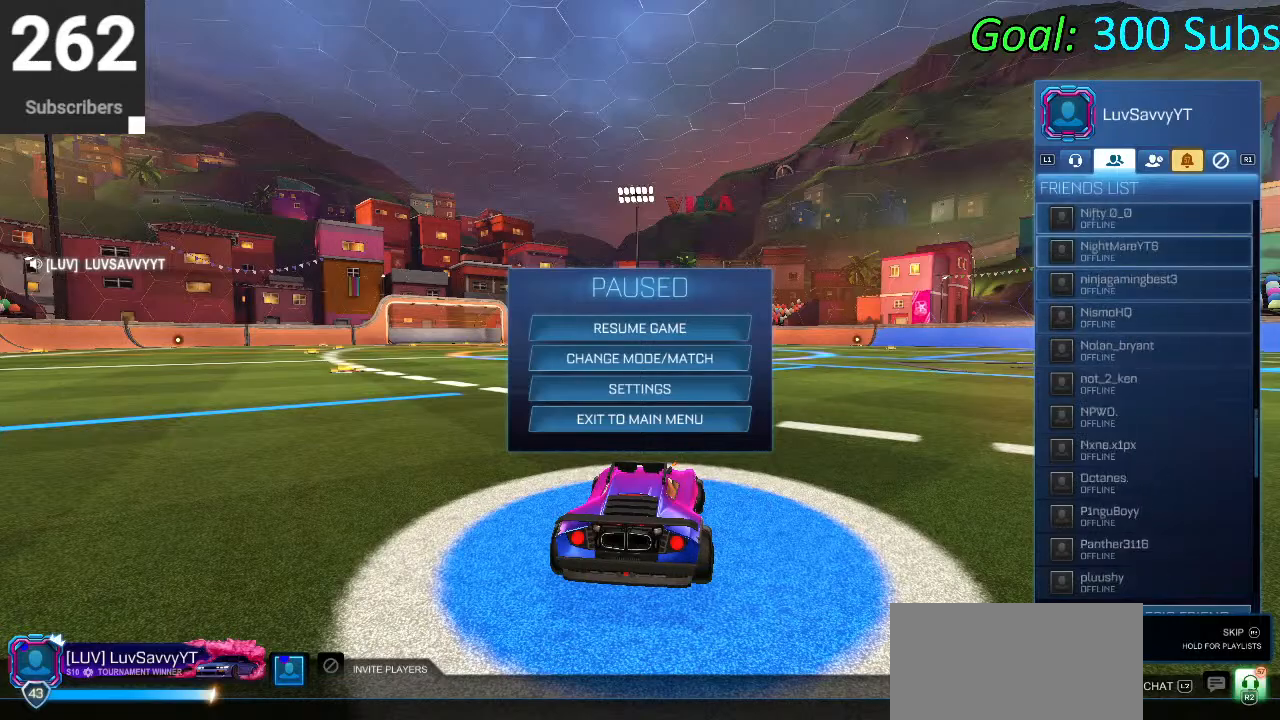
{"buttons": ["DPAD_UP"], "left_stick": "up", "right_stick": "center", "events": []}
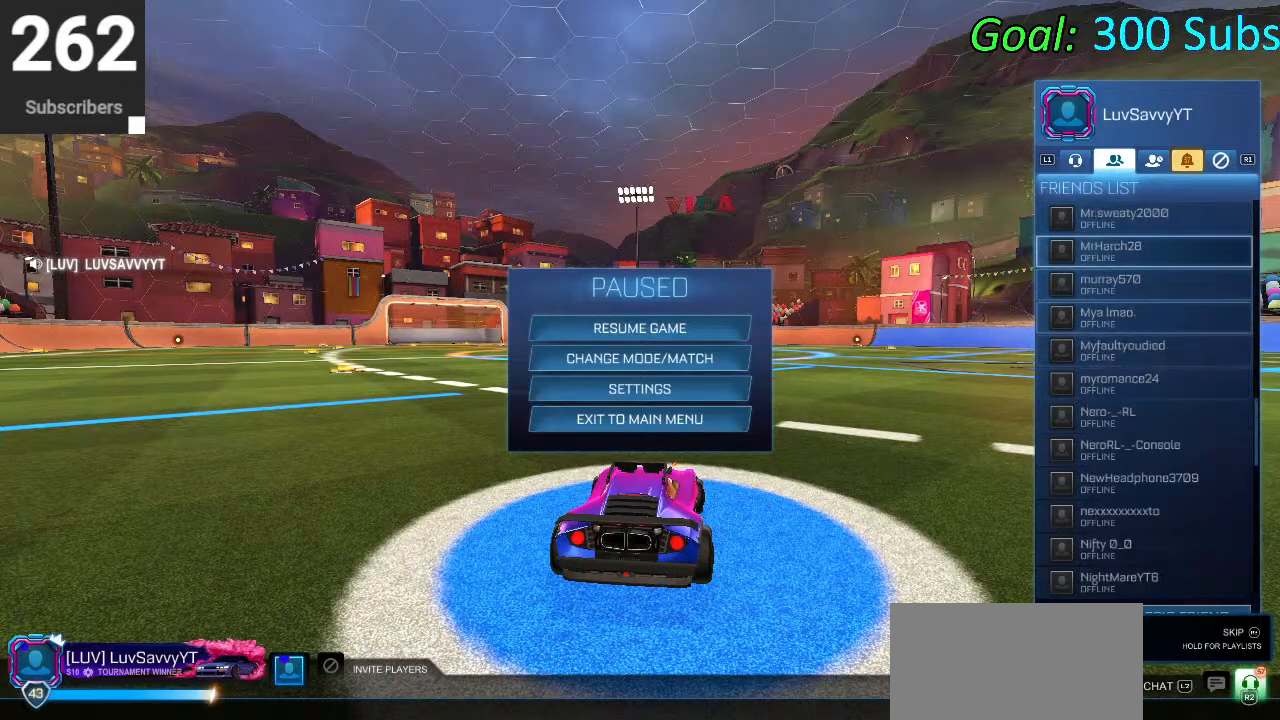
{"buttons": ["DPAD_UP"], "left_stick": "up", "right_stick": "center", "events": []}
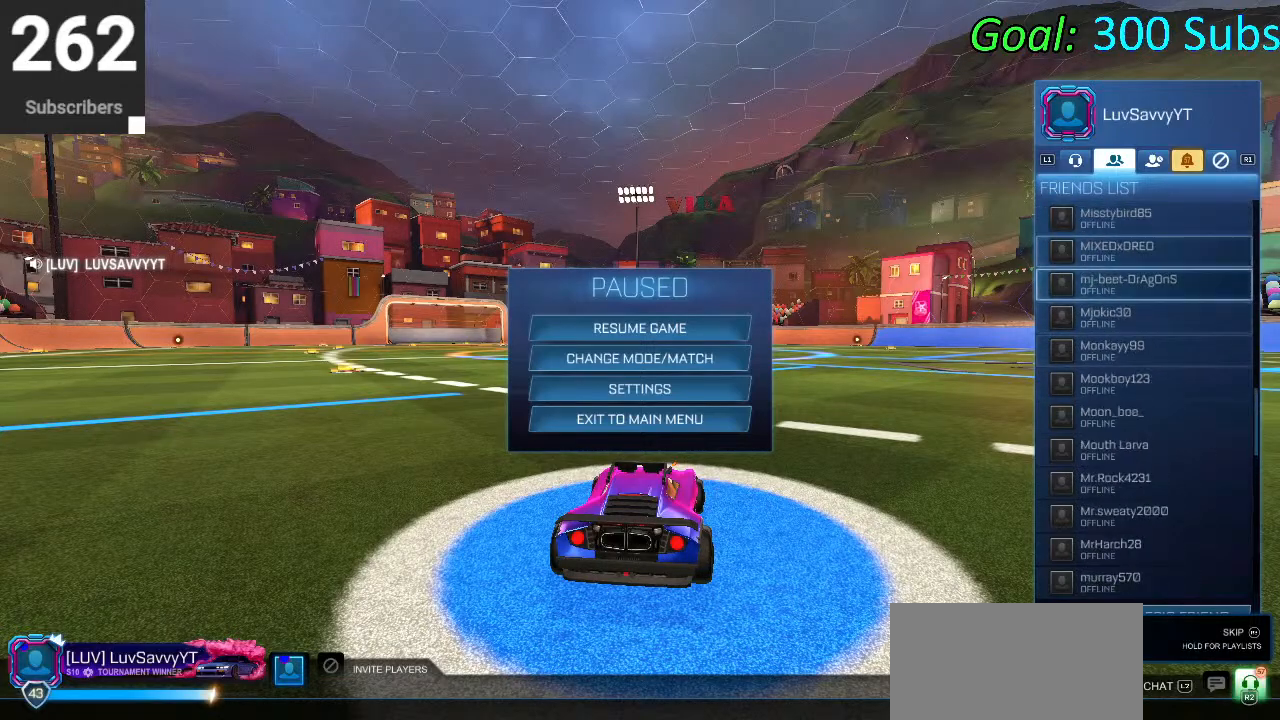
{"buttons": ["DPAD_UP"], "left_stick": "up", "right_stick": "center", "events": []}
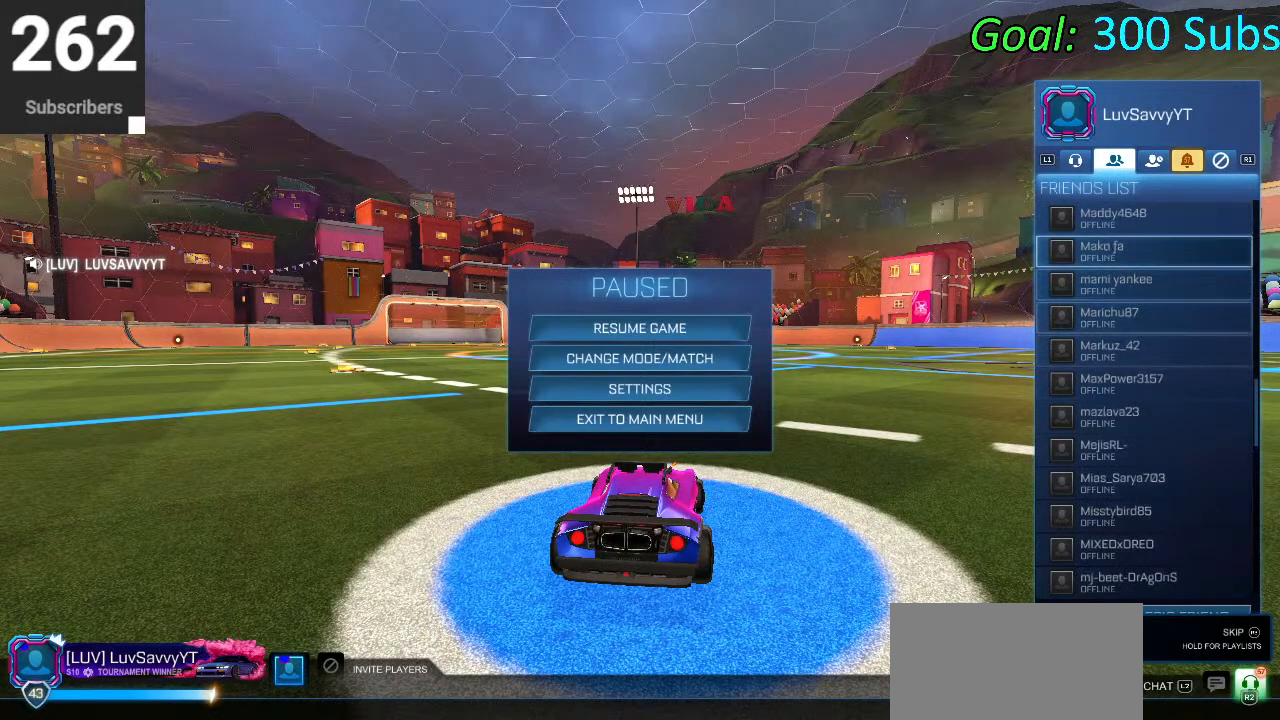
{"buttons": ["DPAD_UP"], "left_stick": "up", "right_stick": "center", "events": []}
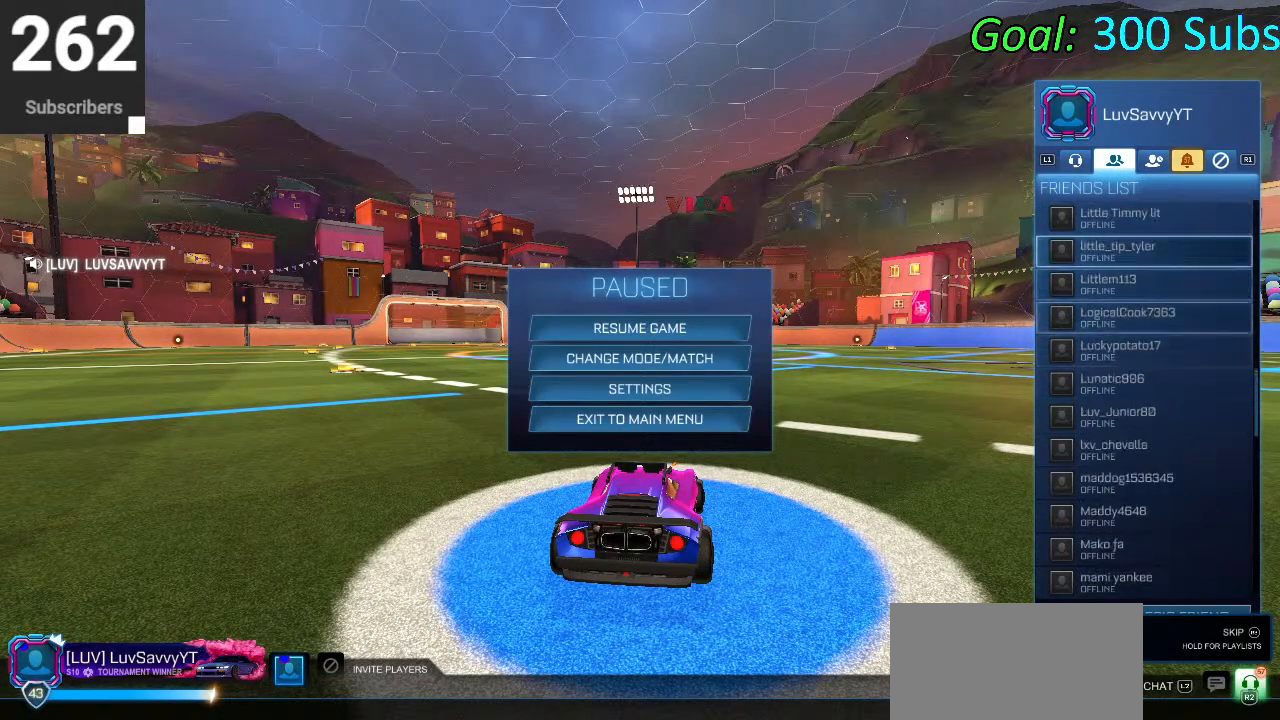
{"buttons": ["DPAD_UP"], "left_stick": "up", "right_stick": "center", "events": []}
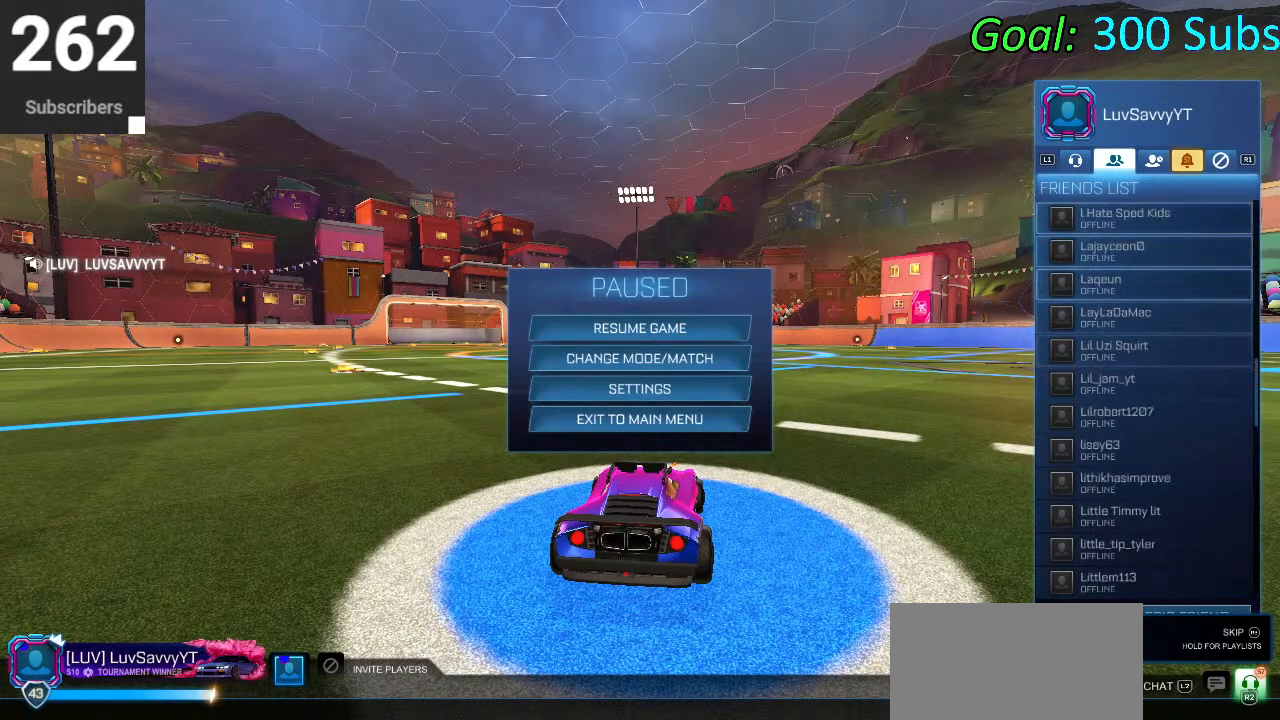
{"buttons": ["DPAD_UP"], "left_stick": "up", "right_stick": "center", "events": []}
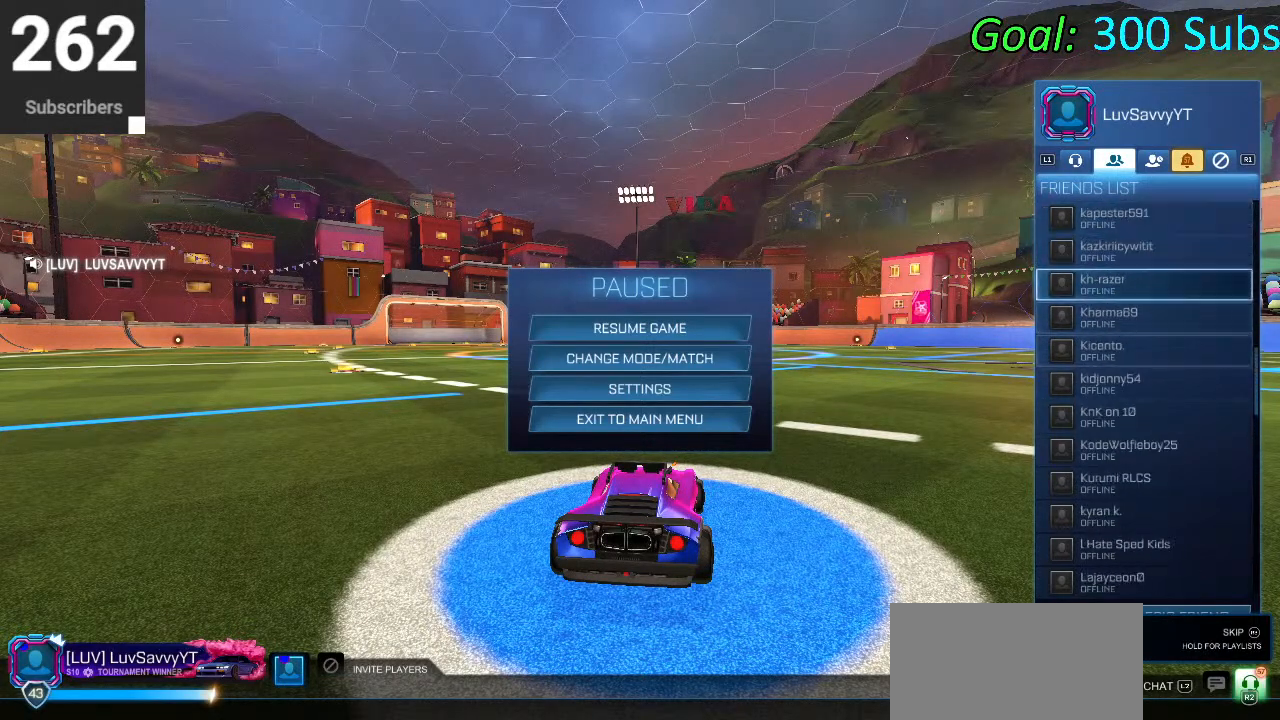
{"buttons": ["DPAD_UP"], "left_stick": "center", "right_stick": "center", "events": [[450, "left_stick", "center"]]}
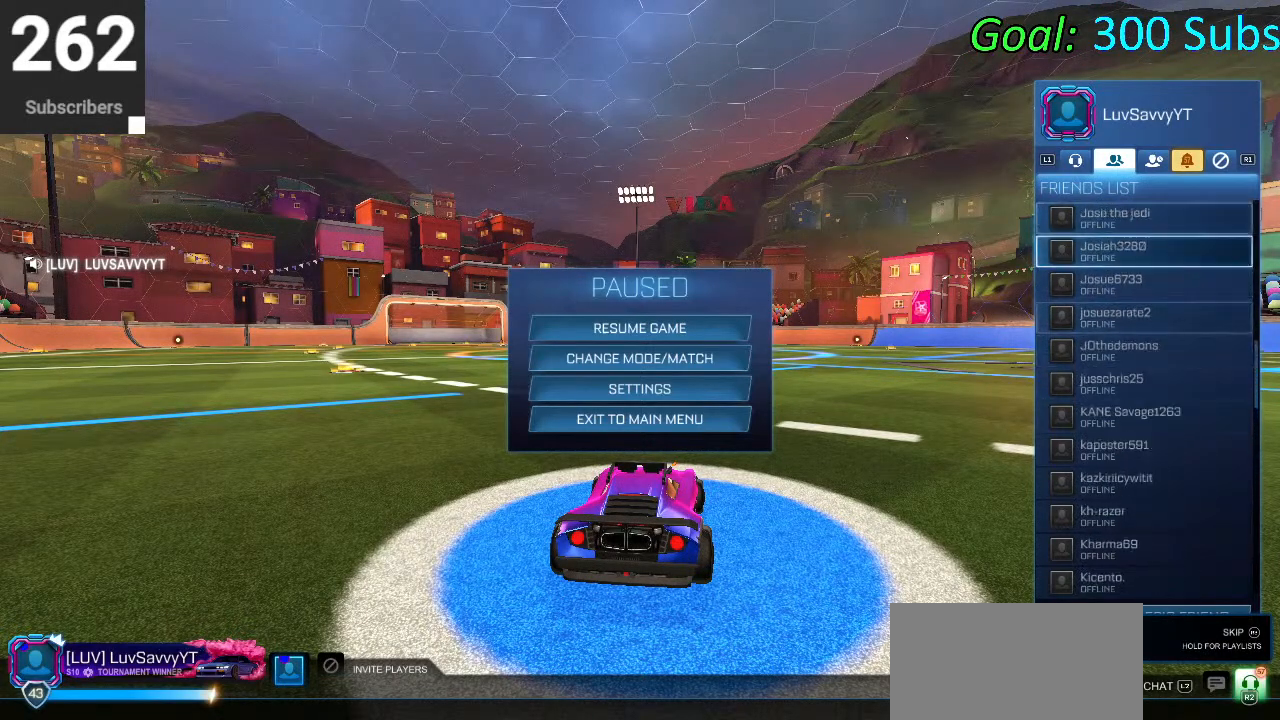
{"buttons": [], "left_stick": "center", "right_stick": "center", "events": [[167, "DPAD_UP", "up"], [300, "CIRCLE", "down"], [367, "CIRCLE", "up"]]}
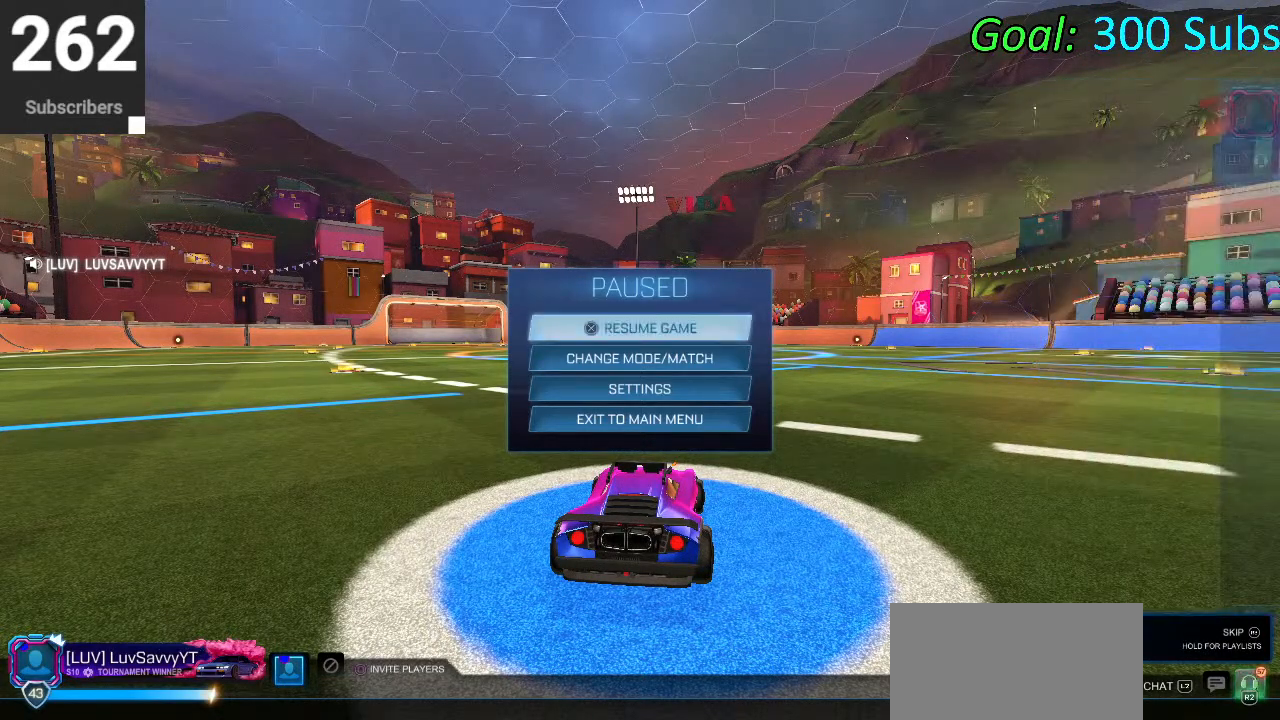
{"buttons": ["CIRCLE", "R2"], "left_stick": "left", "right_stick": "center", "events": [[17, "CIRCLE", "down"], [83, "CIRCLE", "up"], [217, "CIRCLE", "down"], [250, "R2", "down"], [350, "left_stick", "left"]]}
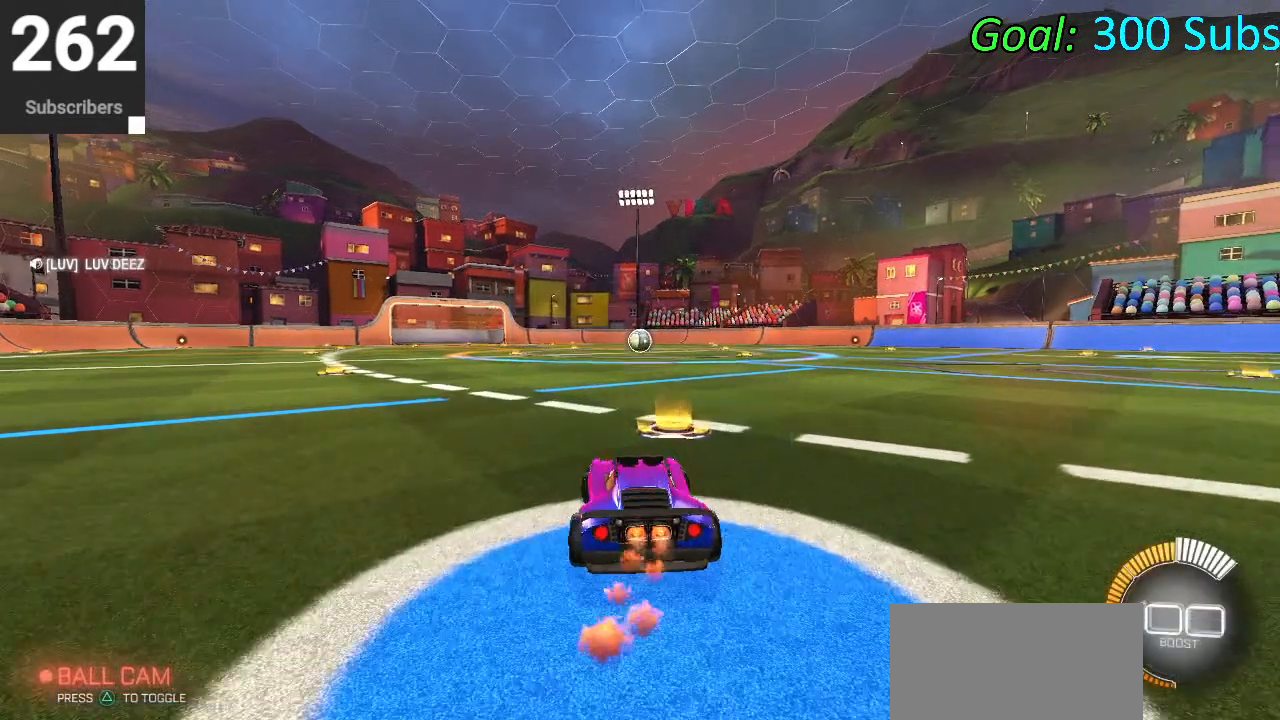
{"buttons": ["CIRCLE", "L1", "R1", "R2"], "left_stick": "left", "right_stick": "center", "events": [[183, "L1", "down"], [250, "R1", "down"], [267, "TRIANGLE", "down"], [333, "L1", "up"], [367, "R1", "up"], [417, "TRIANGLE", "up"], [500, "L1", "down"], [500, "R1", "down"]]}
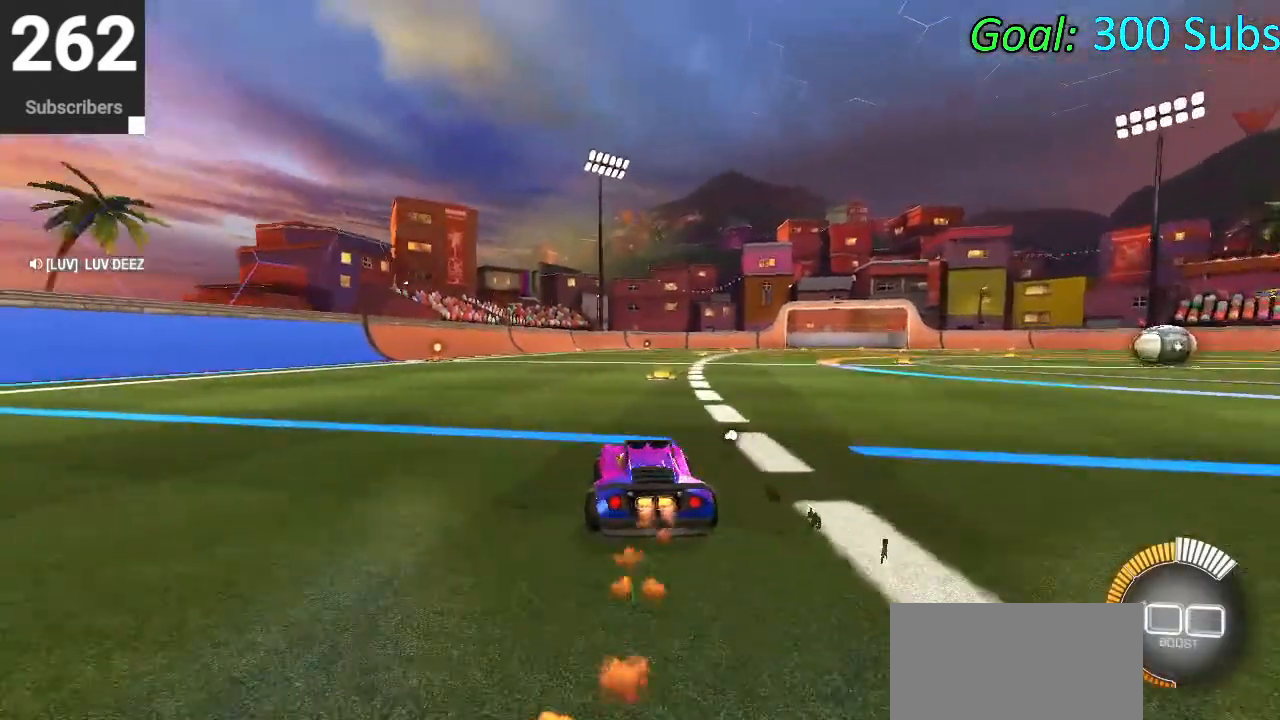
{"buttons": ["CIRCLE", "R1", "R2"], "left_stick": "center", "right_stick": "center", "events": [[133, "R1", "up"], [167, "L1", "up"], [217, "R1", "down"], [233, "left_stick", "center"], [250, "L1", "down"], [317, "R1", "up"], [333, "left_stick", "left"], [383, "L1", "up"], [400, "R1", "down"], [500, "left_stick", "center"]]}
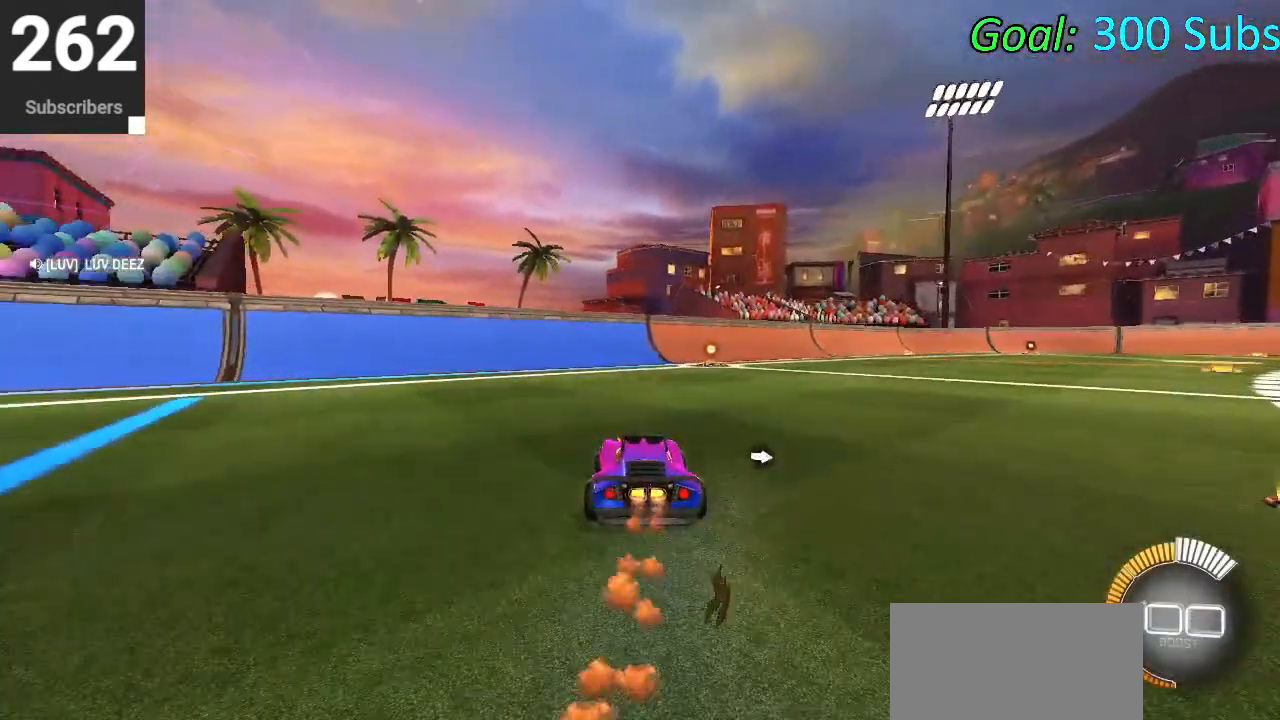
{"buttons": [], "left_stick": "center", "right_stick": "center", "events": [[17, "R1", "up"], [50, "CIRCLE", "up"], [267, "R2", "up"], [367, "DPAD_DOWN", "down"], [417, "TRIANGLE", "down"], [483, "DPAD_DOWN", "up"], [483, "TRIANGLE", "up"]]}
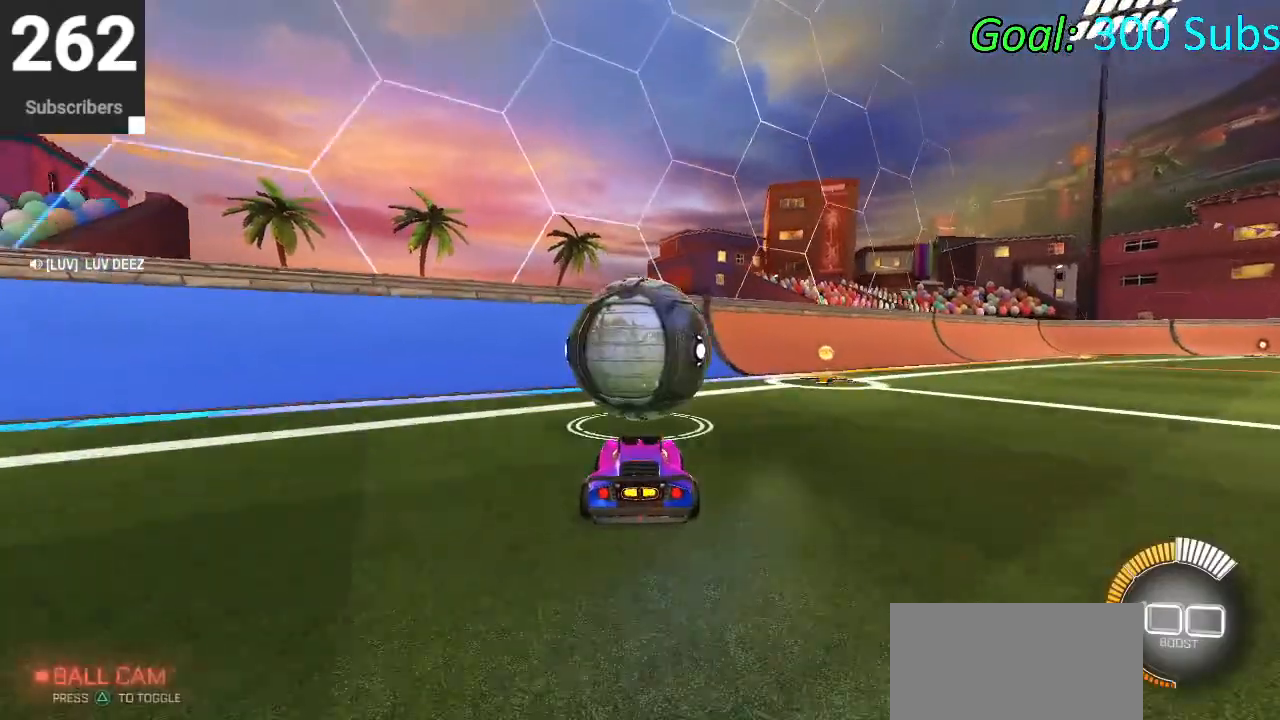
{"buttons": ["R2"], "left_stick": "center", "right_stick": "center", "events": [[250, "R2", "down"]]}
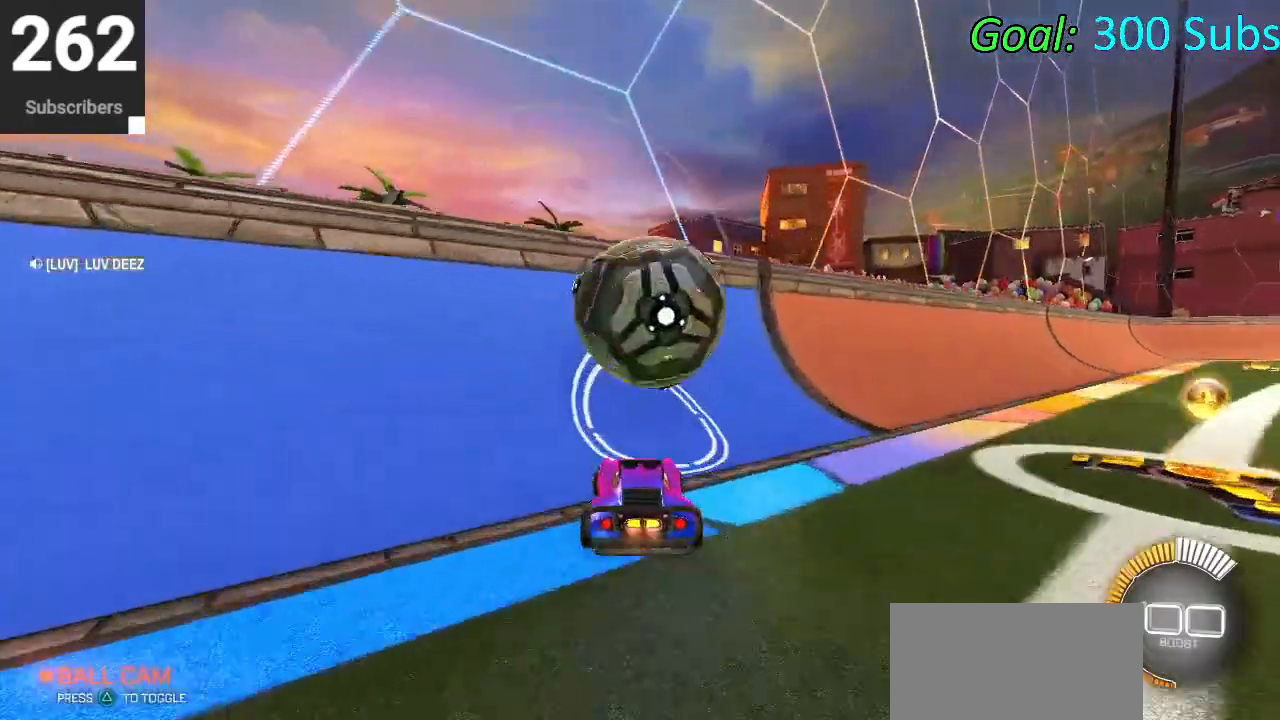
{"buttons": ["L1"], "left_stick": "down-right", "right_stick": "center", "events": [[17, "CIRCLE", "down"], [300, "L2", "down"], [317, "left_stick", "right"], [333, "CIRCLE", "up"], [383, "R2", "up"], [400, "CROSS", "down"], [400, "L2", "up"], [433, "left_stick", "down-right"], [500, "CROSS", "up"], [500, "L1", "down"]]}
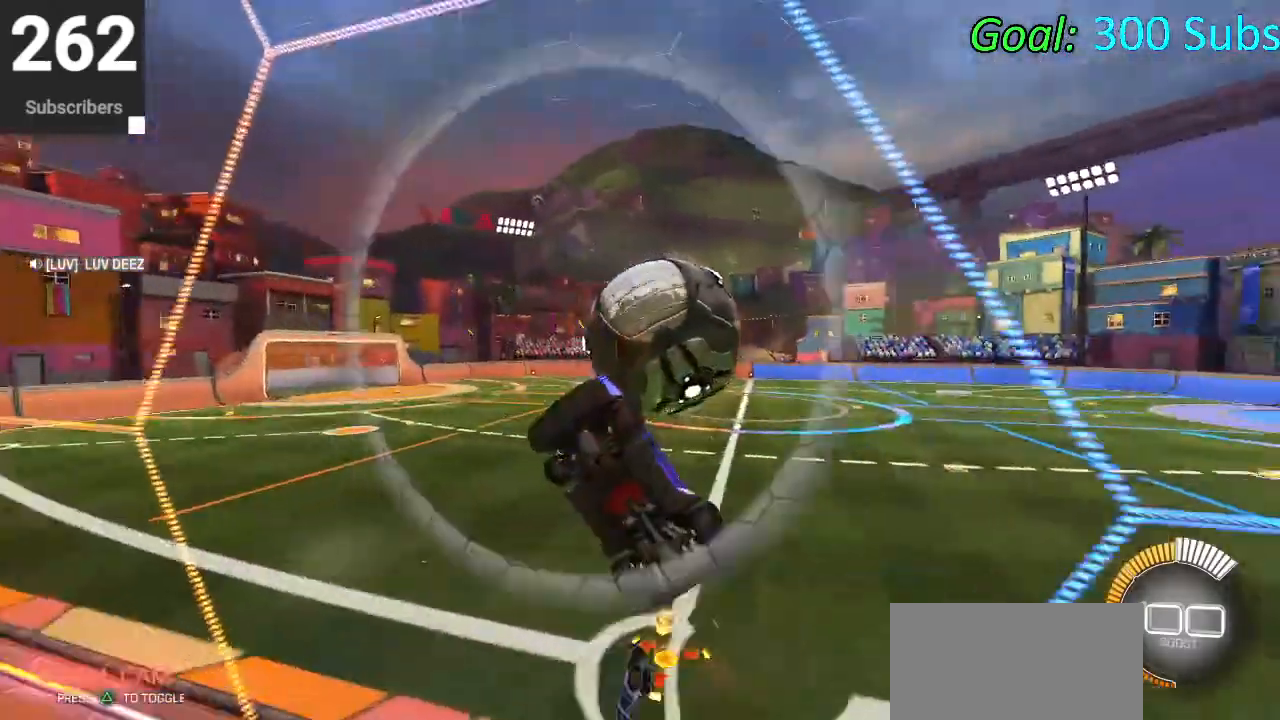
{"buttons": ["CIRCLE", "L1"], "left_stick": "up-left", "right_stick": "center", "events": [[267, "left_stick", "right"], [433, "CIRCLE", "down"], [433, "left_stick", "up"], [500, "left_stick", "up-left"]]}
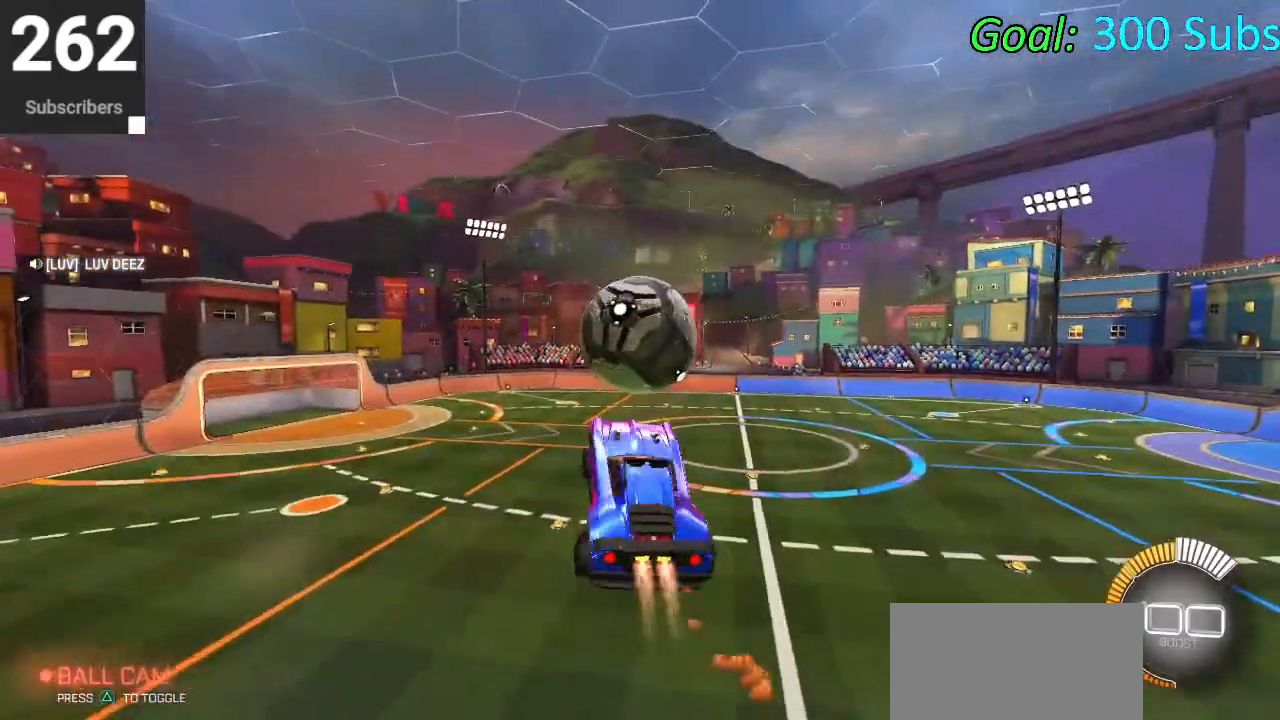
{"buttons": ["CIRCLE"], "left_stick": "down-left", "right_stick": "center", "events": [[33, "left_stick", "left"], [183, "left_stick", "down-left"], [250, "CIRCLE", "up"], [300, "CIRCLE", "down"], [400, "L1", "up"], [433, "left_stick", "center"], [500, "left_stick", "down-left"]]}
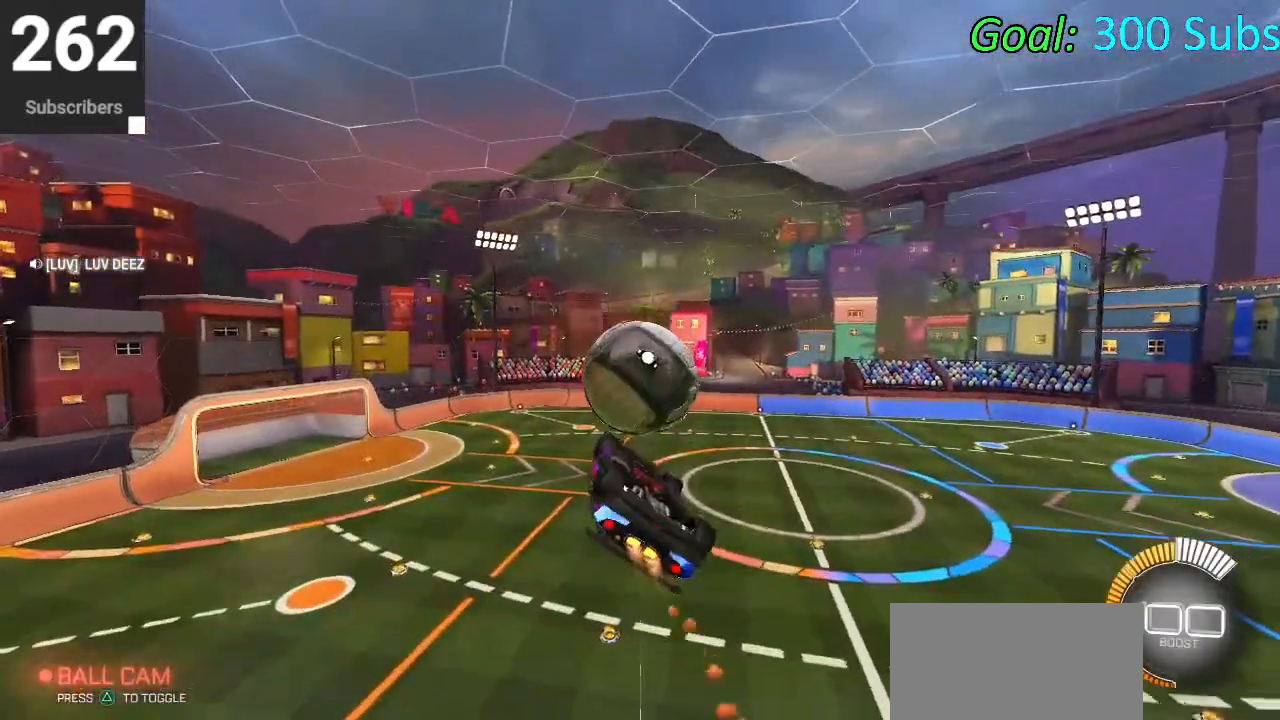
{"buttons": ["CIRCLE"], "left_stick": "up-left", "right_stick": "center", "events": [[333, "left_stick", "up-left"]]}
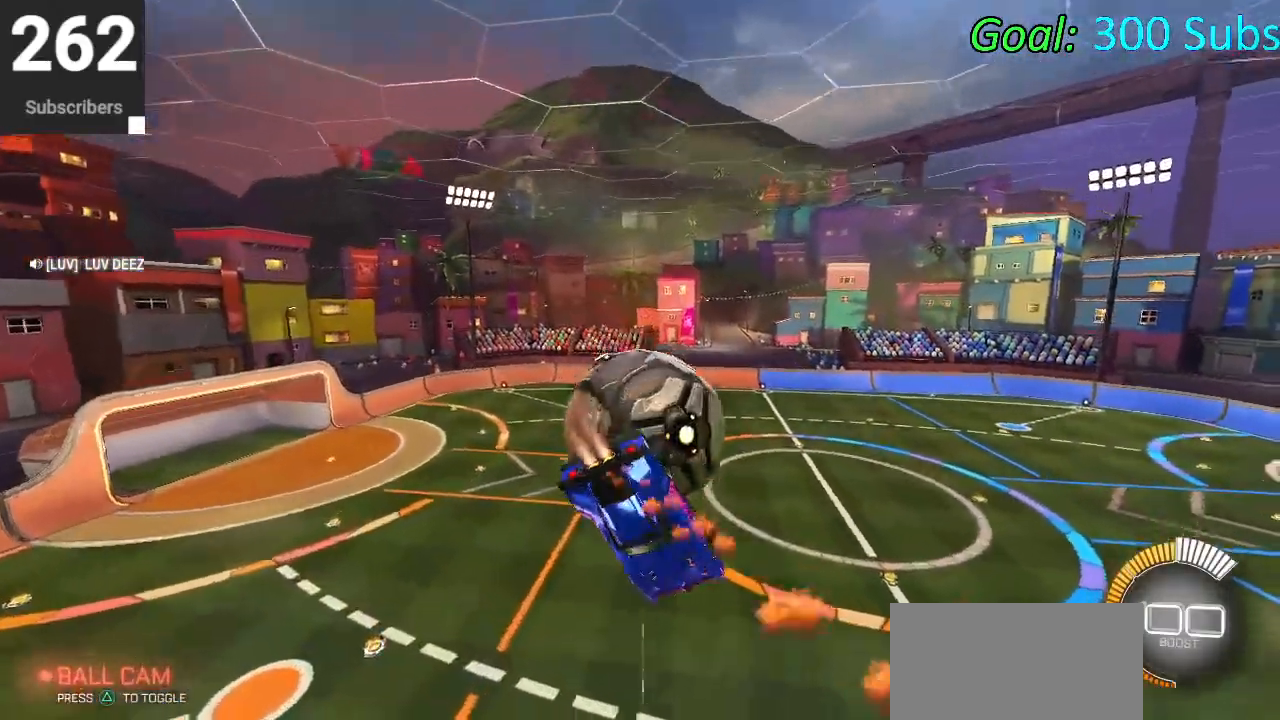
{"buttons": ["L1"], "left_stick": "up-right", "right_stick": "center", "events": [[117, "CIRCLE", "up"], [183, "L1", "down"], [500, "left_stick", "up-right"]]}
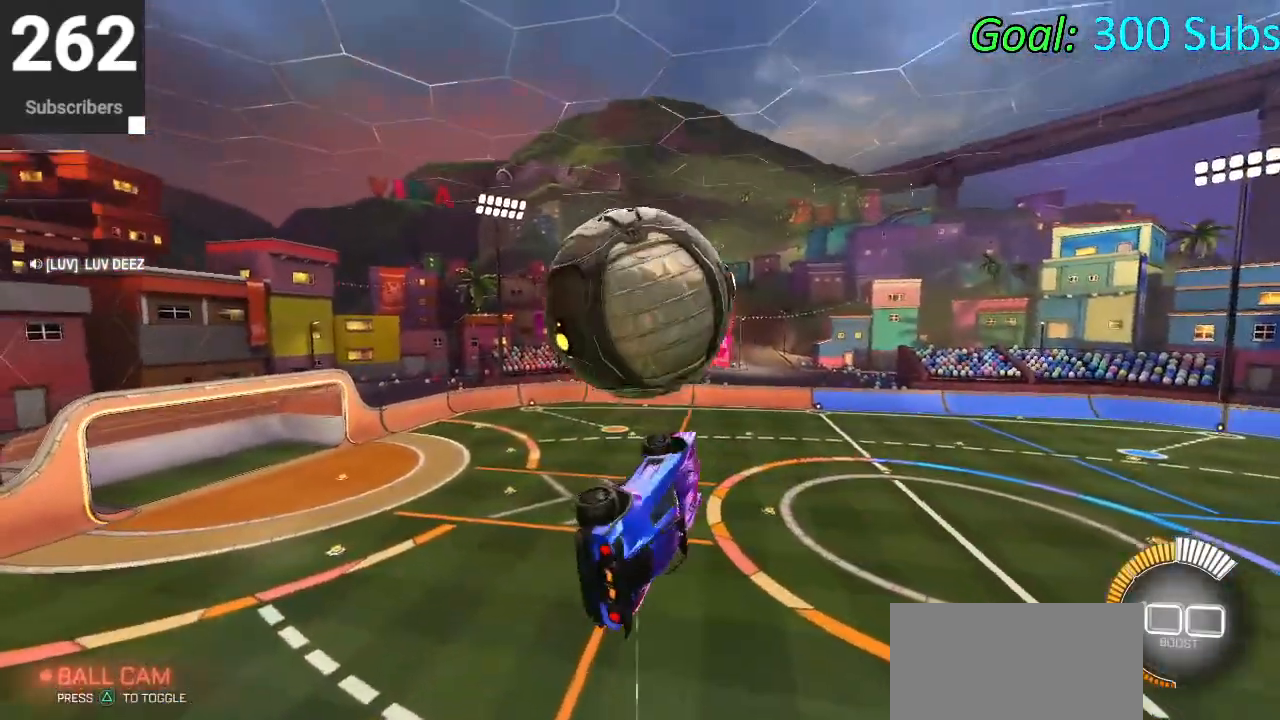
{"buttons": ["CROSS", "L1"], "left_stick": "up-right", "right_stick": "center", "events": [[17, "left_stick", "right"], [233, "L1", "up"], [267, "left_stick", "up-right"], [433, "CROSS", "down"], [433, "L1", "down"]]}
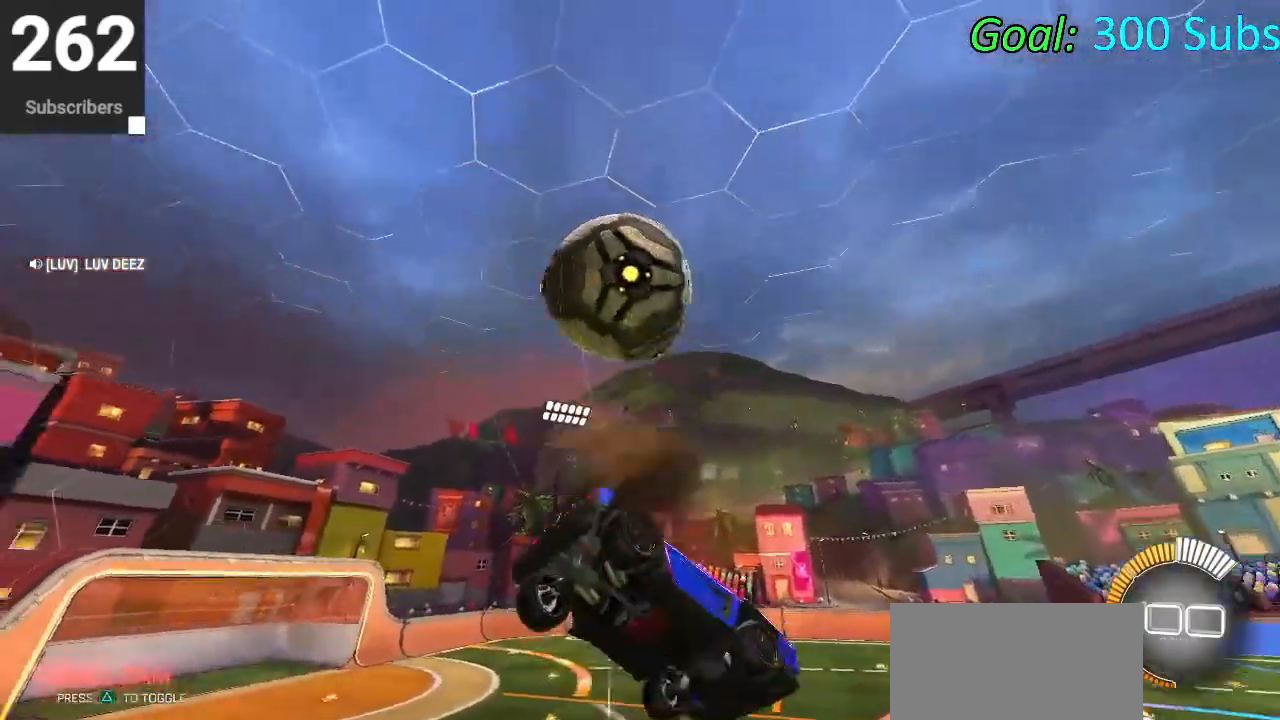
{"buttons": ["R2", "L3"], "left_stick": "center", "right_stick": "center", "events": [[133, "L1", "up"], [150, "CROSS", "up"], [183, "left_stick", "center"], [300, "R2", "down"], [450, "L3", "down"]]}
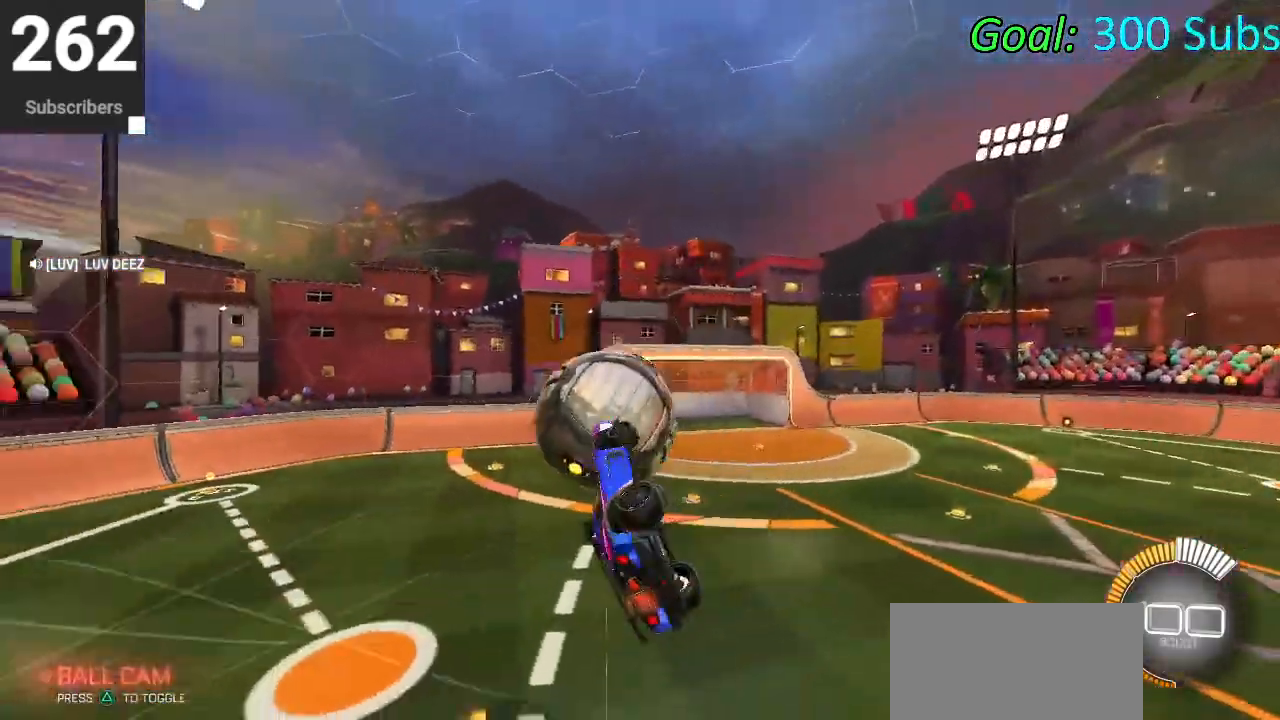
{"buttons": ["CIRCLE", "R2"], "left_stick": "left", "right_stick": "center", "events": [[67, "CIRCLE", "down"], [67, "L3", "up"], [117, "TRIANGLE", "down"], [233, "TRIANGLE", "up"], [250, "left_stick", "left"]]}
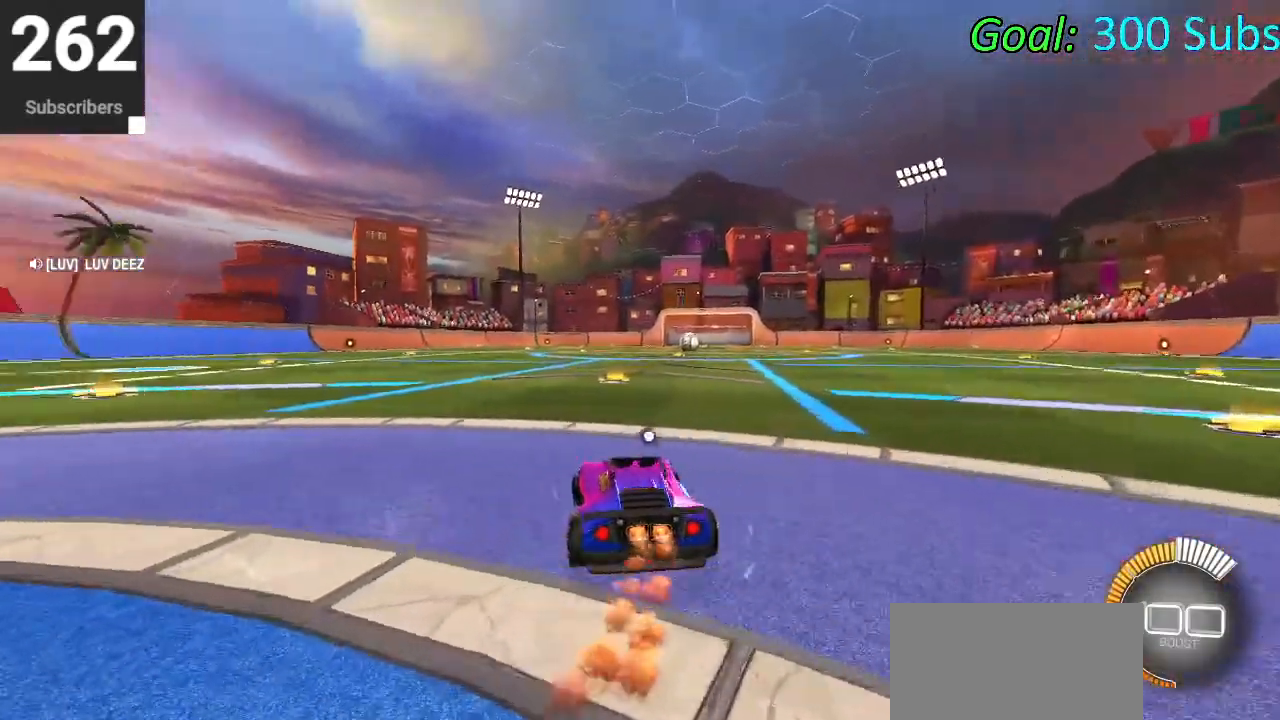
{"buttons": [], "left_stick": "center", "right_stick": "center", "events": [[50, "left_stick", "center"], [133, "TRIANGLE", "down"], [217, "DPAD_LEFT", "down"], [217, "TRIANGLE", "up"], [267, "CIRCLE", "up"], [317, "DPAD_LEFT", "up"], [333, "R2", "up"]]}
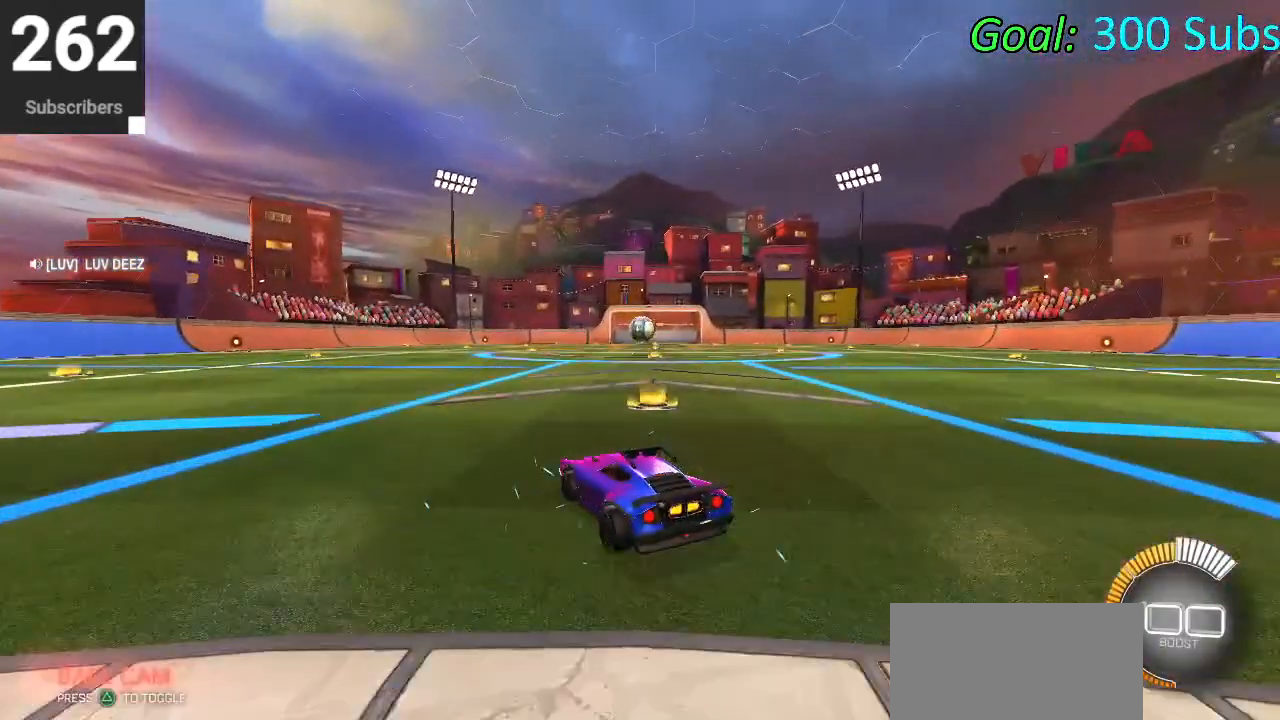
{"buttons": ["R2"], "left_stick": "center", "right_stick": "center", "events": [[383, "L2", "down"], [450, "R2", "down"], [467, "L2", "up"]]}
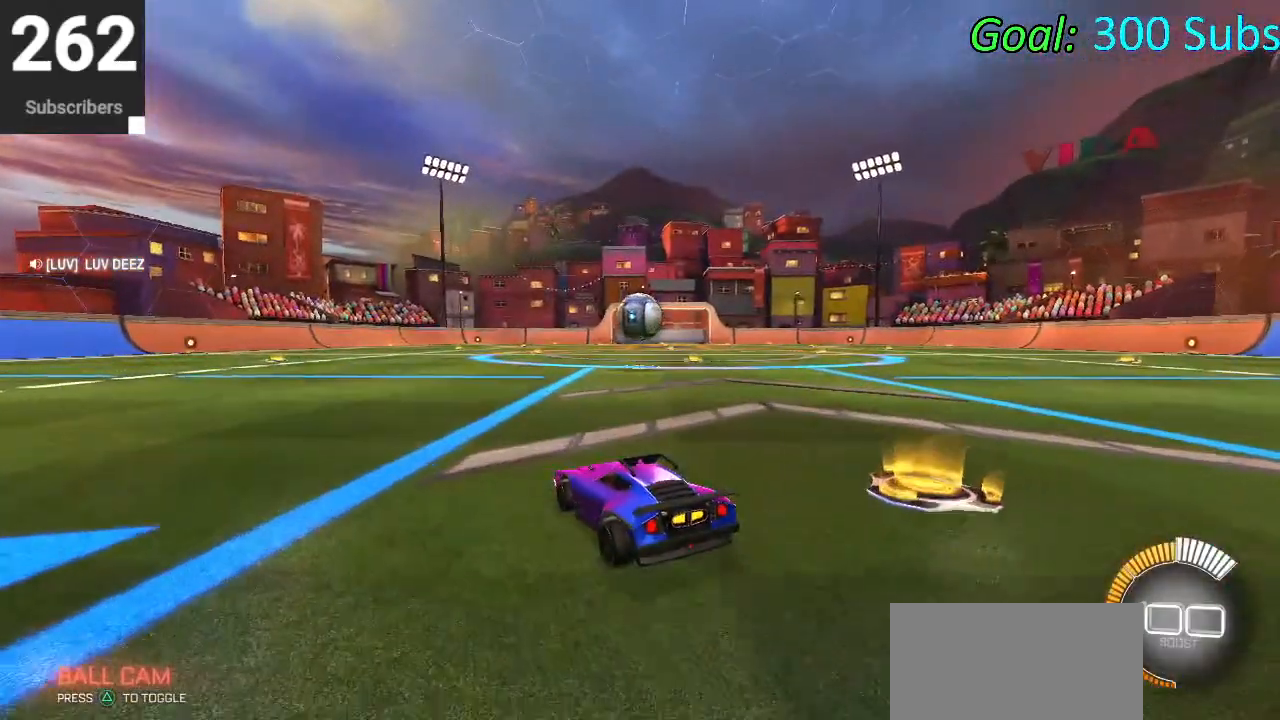
{"buttons": ["R2"], "left_stick": "up-right", "right_stick": "center", "events": [[433, "left_stick", "up-right"]]}